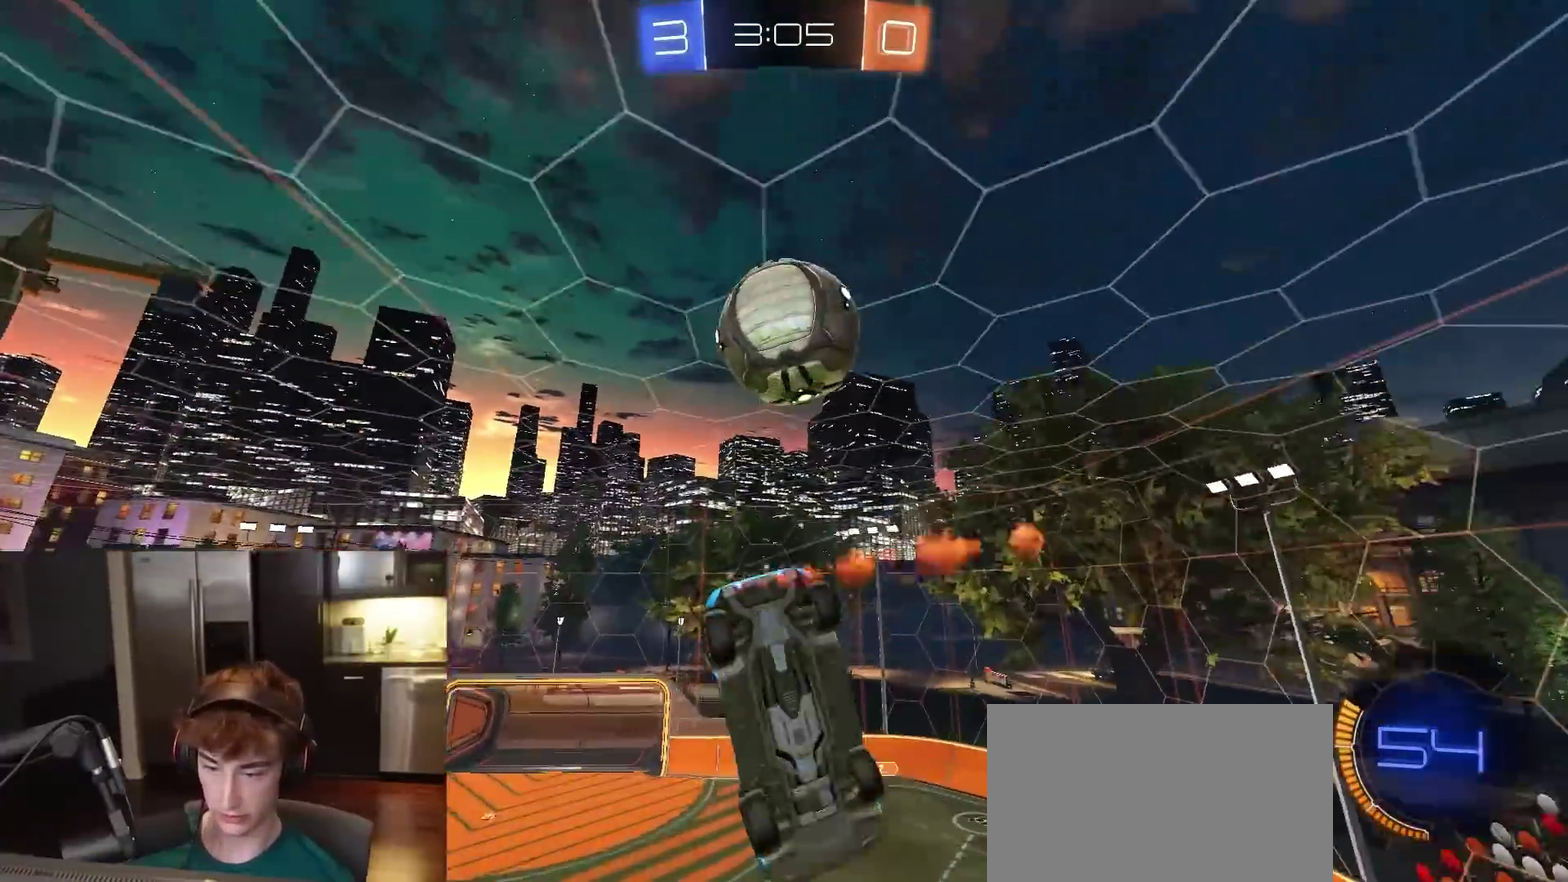
Gameplay with a controller (PlayStation layout); each line is a JSON object with the inputs held at the frame after it (dt_ms = milliseconds from this image to that frame). "events" lists button and stick changes between this image and that frame as [ms after this image, input, new state], when the widget could be followed in between.
{"dt_ms": 900, "buttons": ["R2"], "left_stick": "up-right", "right_stick": "center"}
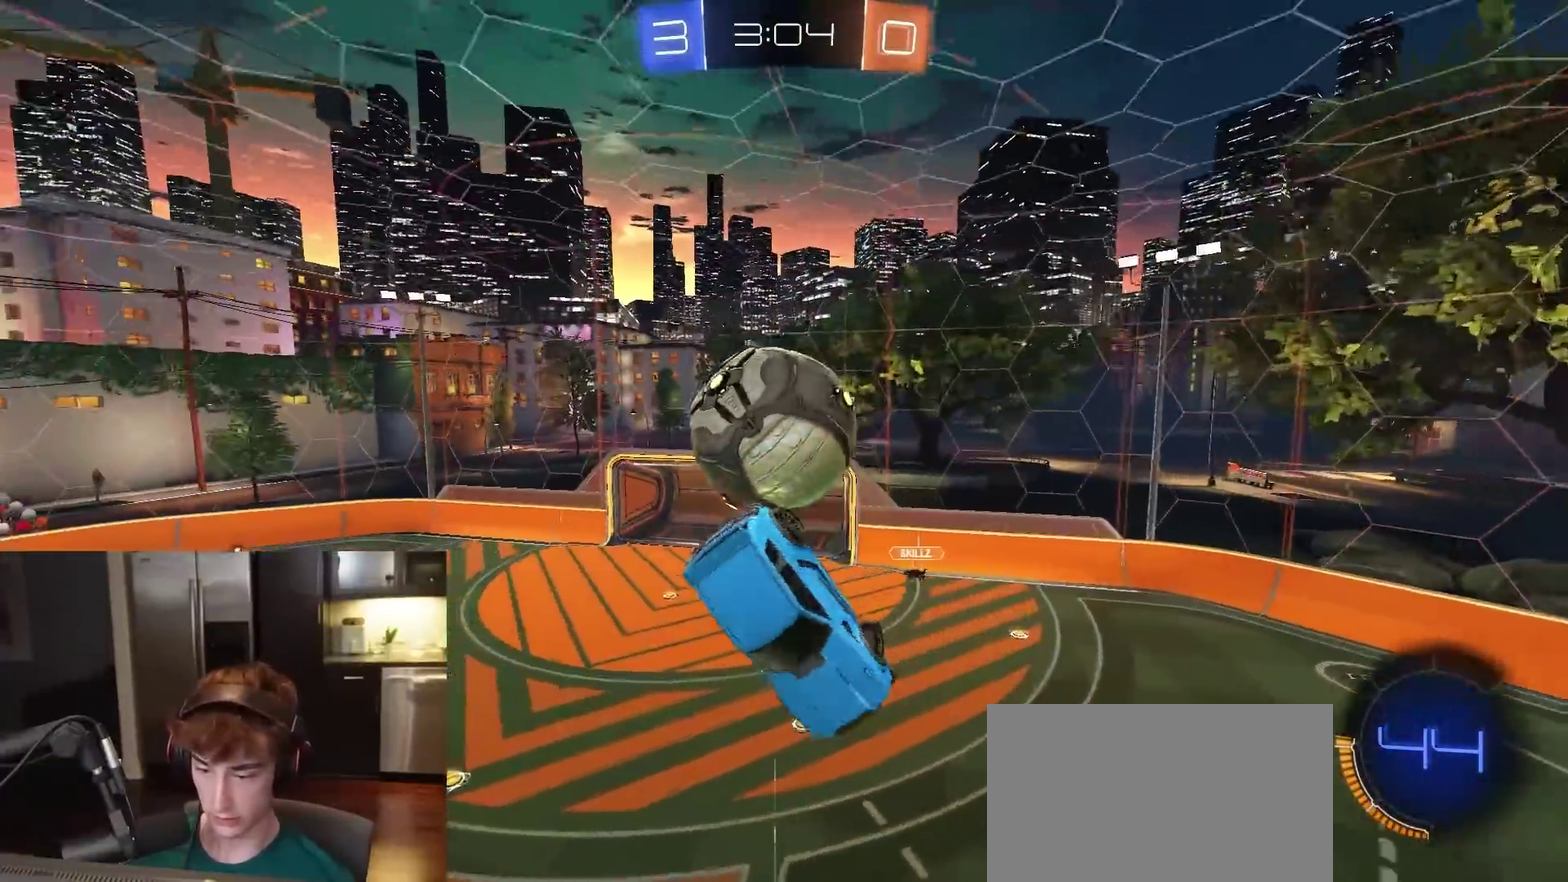
{"dt_ms": 300, "buttons": ["CIRCLE", "R1", "R2"], "left_stick": "down-right", "right_stick": "center", "events": [[100, "CIRCLE", "down"], [133, "R1", "down"], [217, "left_stick", "down-right"]]}
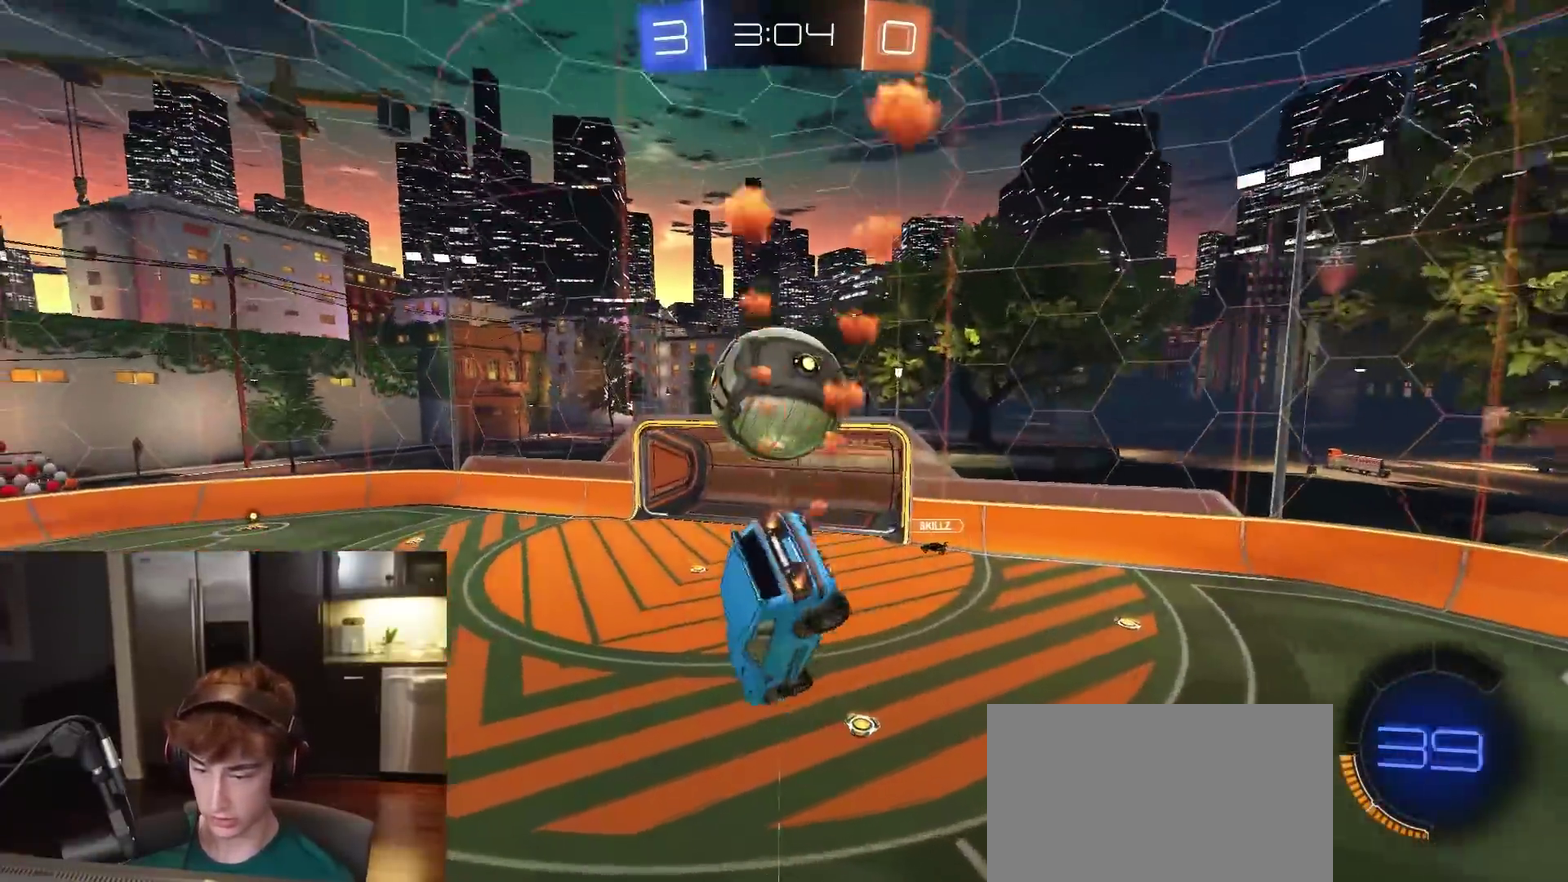
{"dt_ms": 500, "buttons": ["CROSS", "R1", "R2", "L3"], "left_stick": "down", "right_stick": "center", "events": [[117, "R1", "up"], [167, "CIRCLE", "up"], [233, "L1", "down"], [250, "left_stick", "up"], [267, "R1", "down"], [283, "CROSS", "down"], [317, "L1", "up"], [317, "L3", "down"], [350, "left_stick", "down"]]}
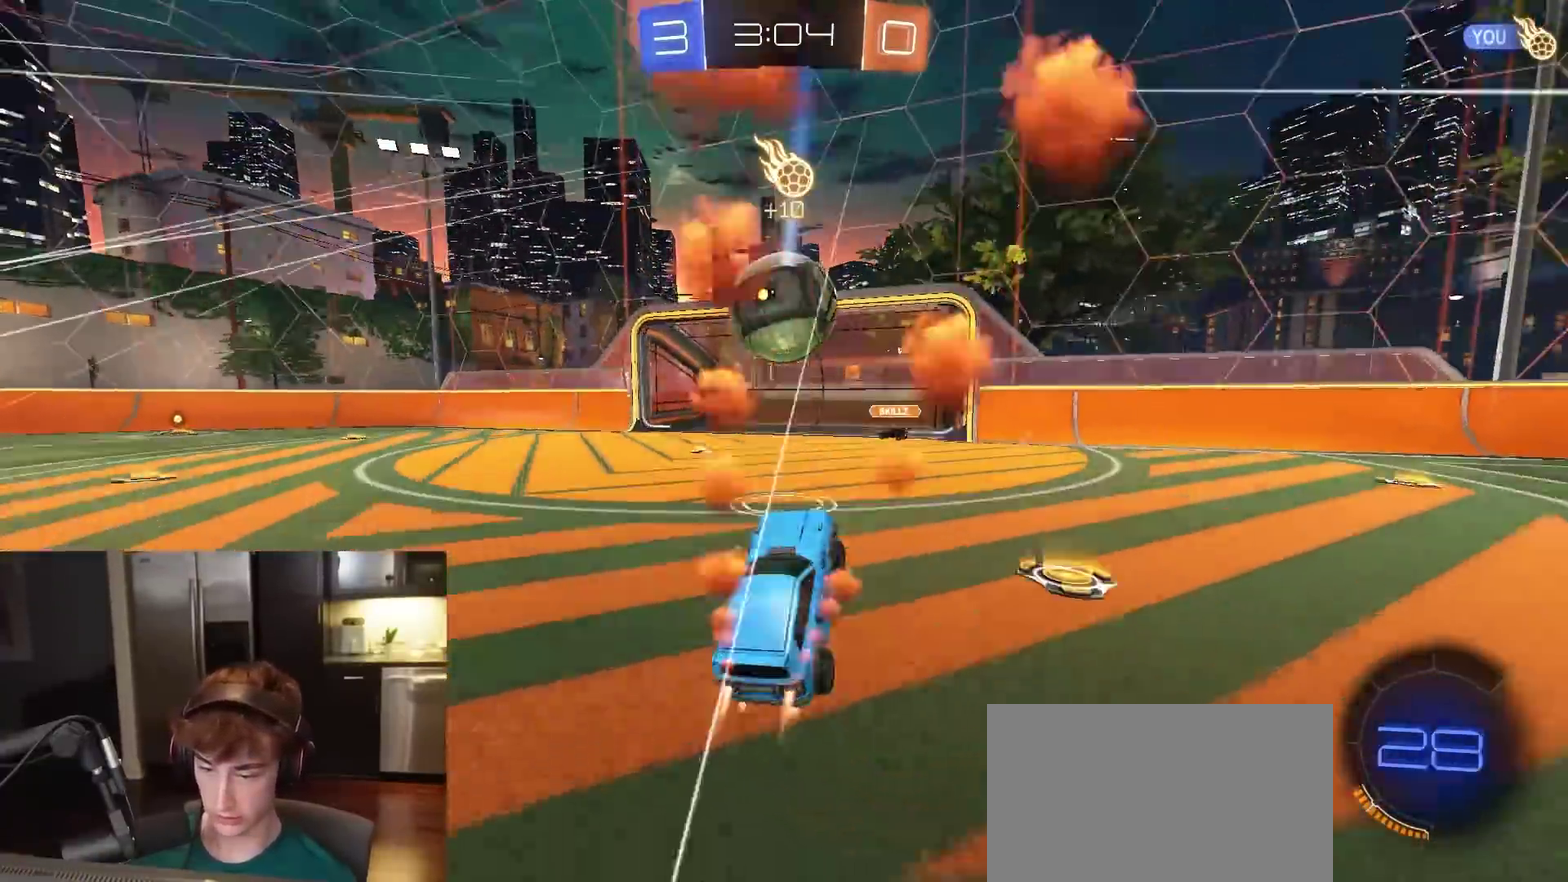
{"dt_ms": 500, "buttons": ["L1", "R2"], "left_stick": "left", "right_stick": "center", "events": [[17, "CROSS", "up"], [100, "L3", "up"], [100, "left_stick", "up-left"], [167, "left_stick", "left"], [300, "left_stick", "center"], [400, "TRIANGLE", "down"], [433, "left_stick", "left"], [483, "R1", "up"], [500, "L1", "down"], [500, "TRIANGLE", "up"]]}
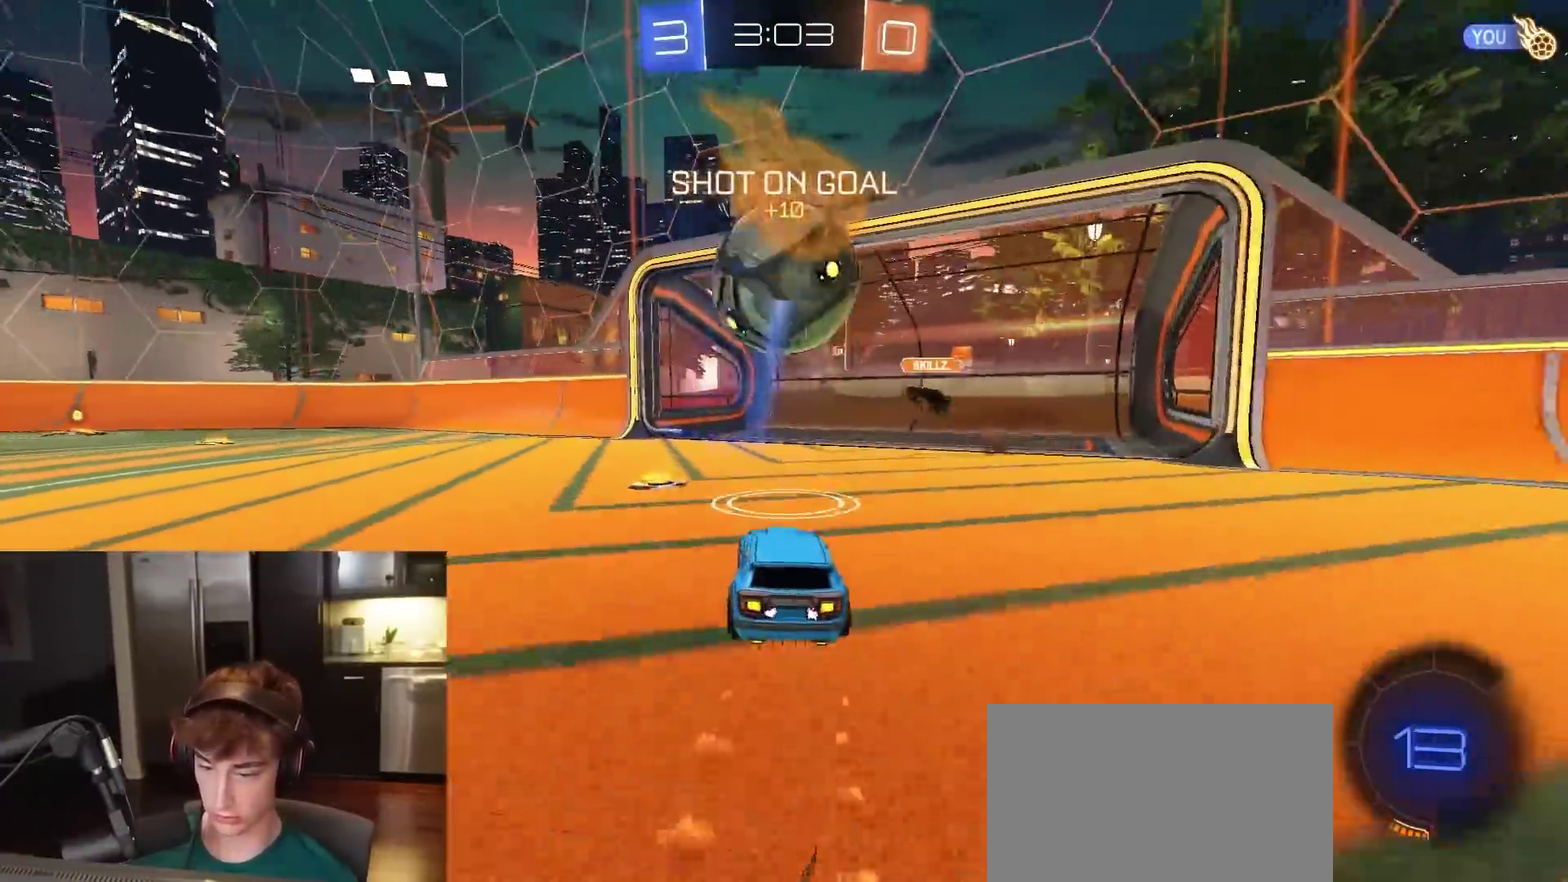
{"dt_ms": 400, "buttons": ["R2"], "left_stick": "left", "right_stick": "center", "events": [[100, "L1", "up"], [167, "TRIANGLE", "down"], [233, "TRIANGLE", "up"]]}
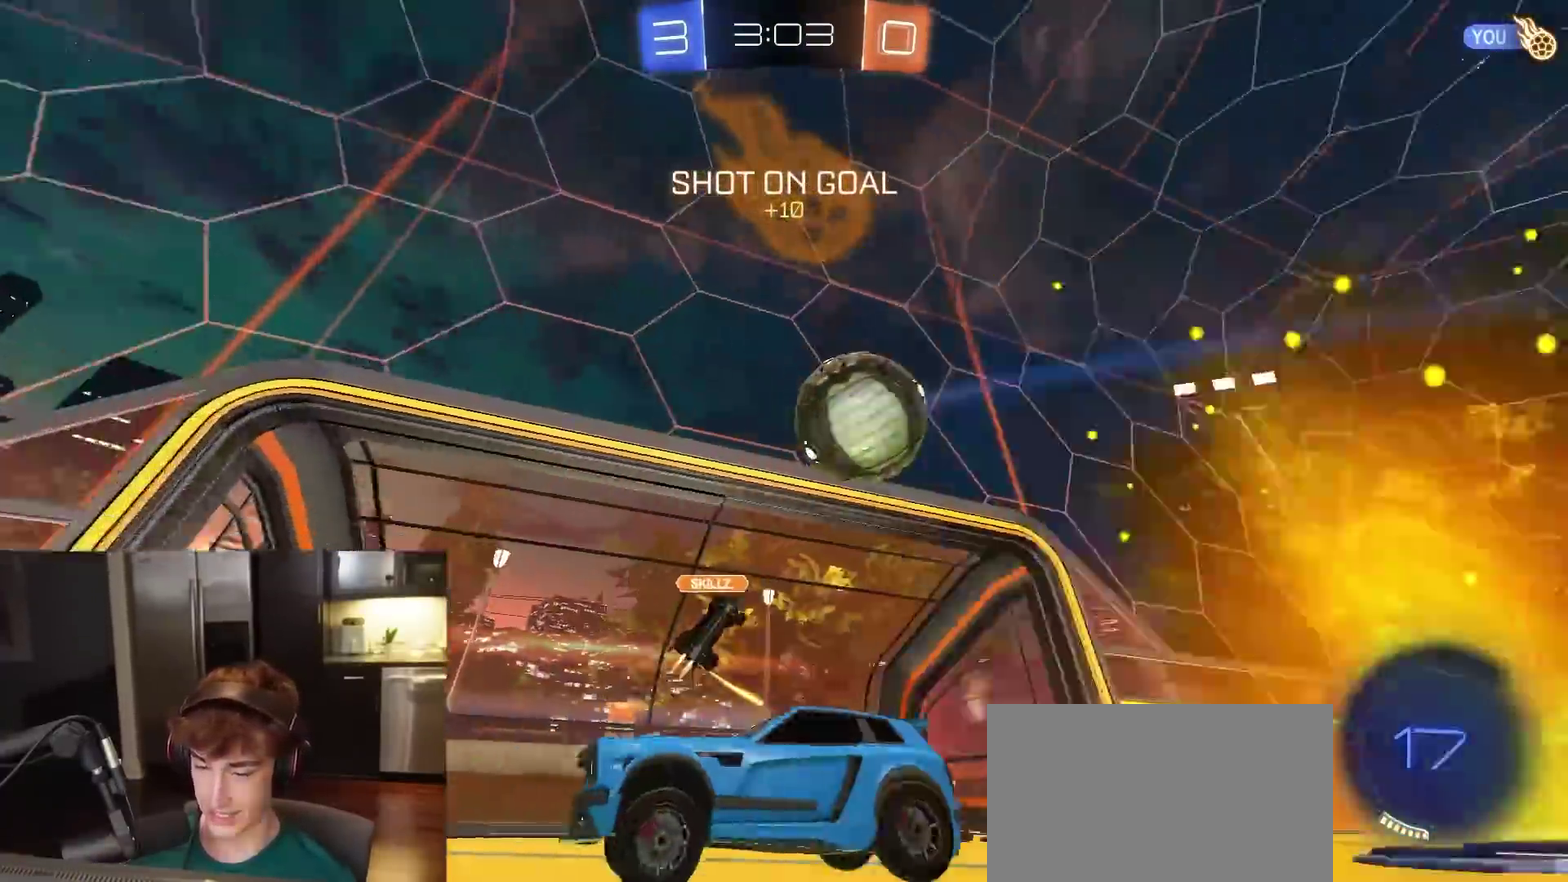
{"dt_ms": 600, "buttons": ["SQUARE", "R2"], "left_stick": "down-left", "right_stick": "center", "events": [[17, "R1", "down"], [33, "CROSS", "down"], [183, "CROSS", "up"], [200, "left_stick", "down"], [267, "SQUARE", "down"], [267, "TRIANGLE", "down"], [267, "left_stick", "down-left"], [417, "R1", "up"], [433, "TRIANGLE", "up"]]}
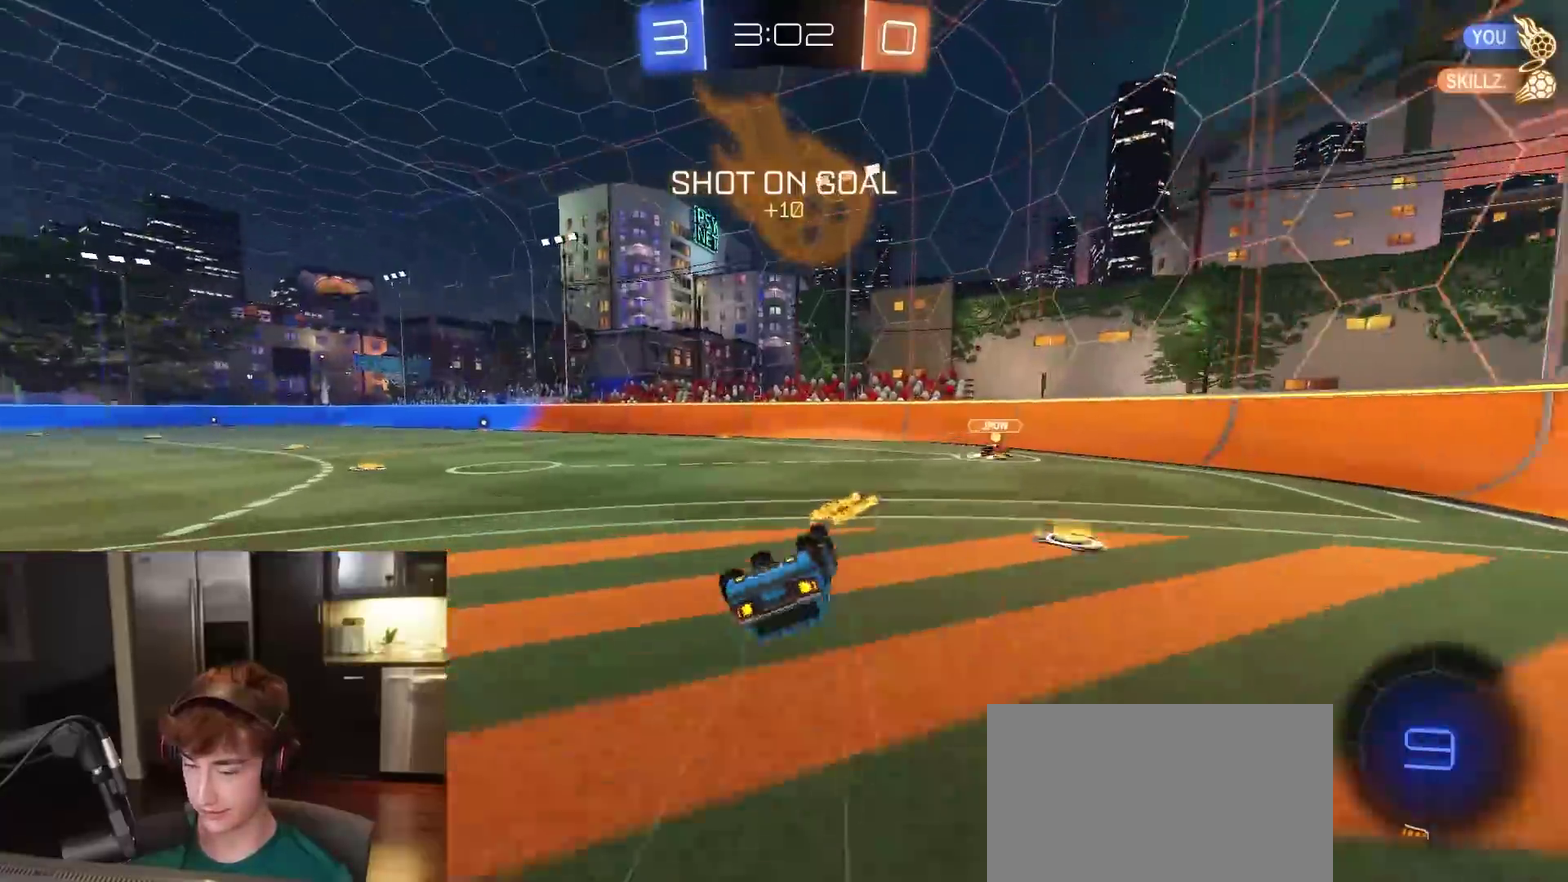
{"dt_ms": 300, "buttons": ["R2"], "left_stick": "center", "right_stick": "center", "events": [[283, "SQUARE", "up"], [300, "left_stick", "center"]]}
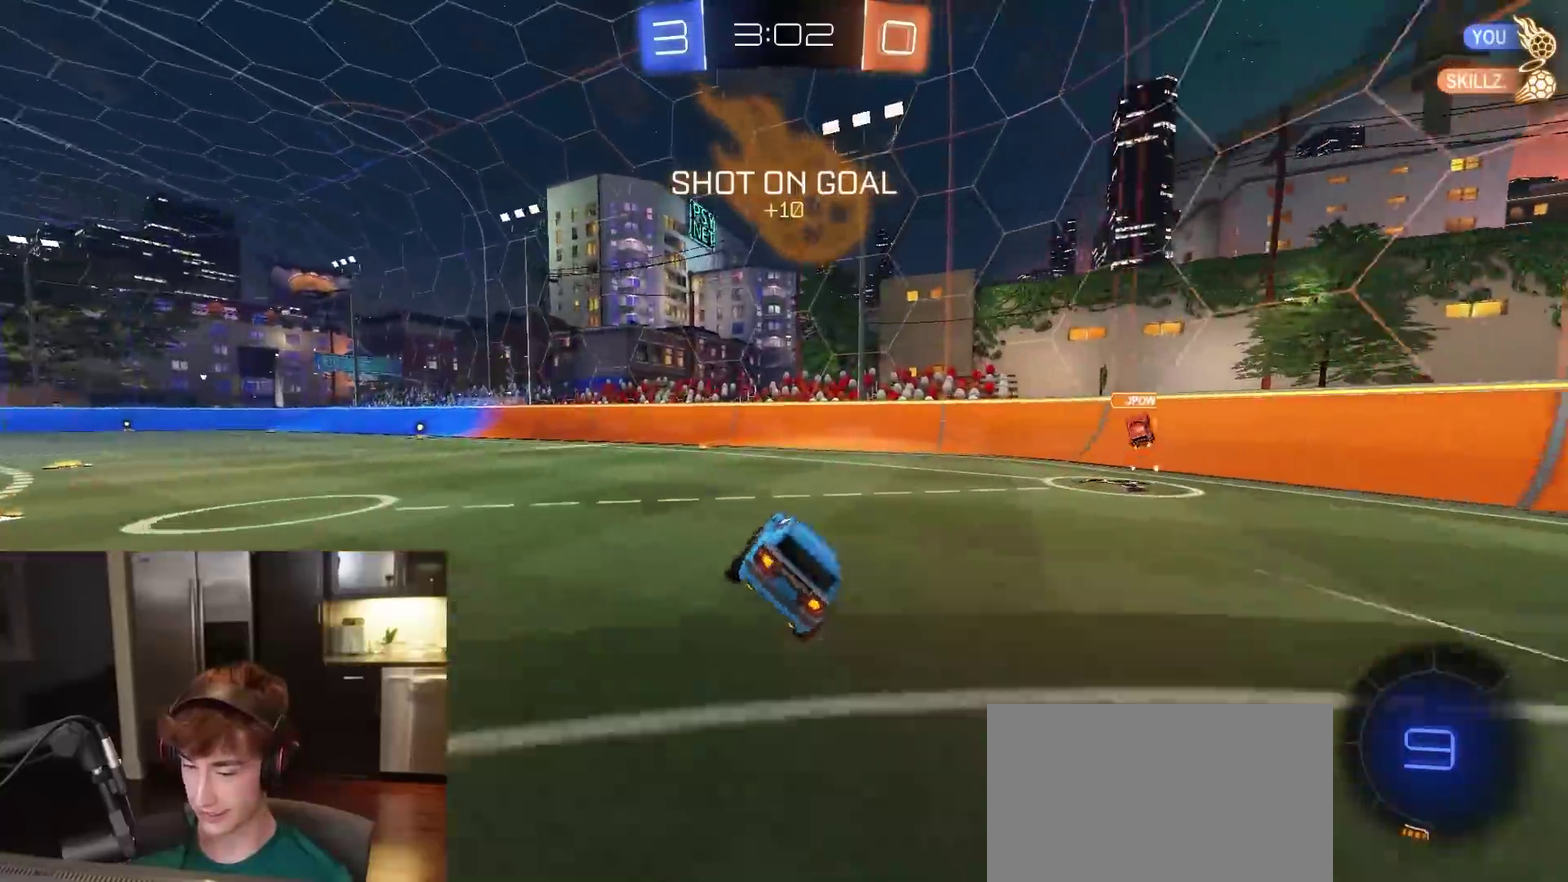
{"dt_ms": 700, "buttons": ["R1", "R2"], "left_stick": "left", "right_stick": "center", "events": [[417, "left_stick", "left"], [517, "left_stick", "center"], [533, "TRIANGLE", "down"], [600, "left_stick", "left"], [633, "TRIANGLE", "up"], [683, "R1", "down"]]}
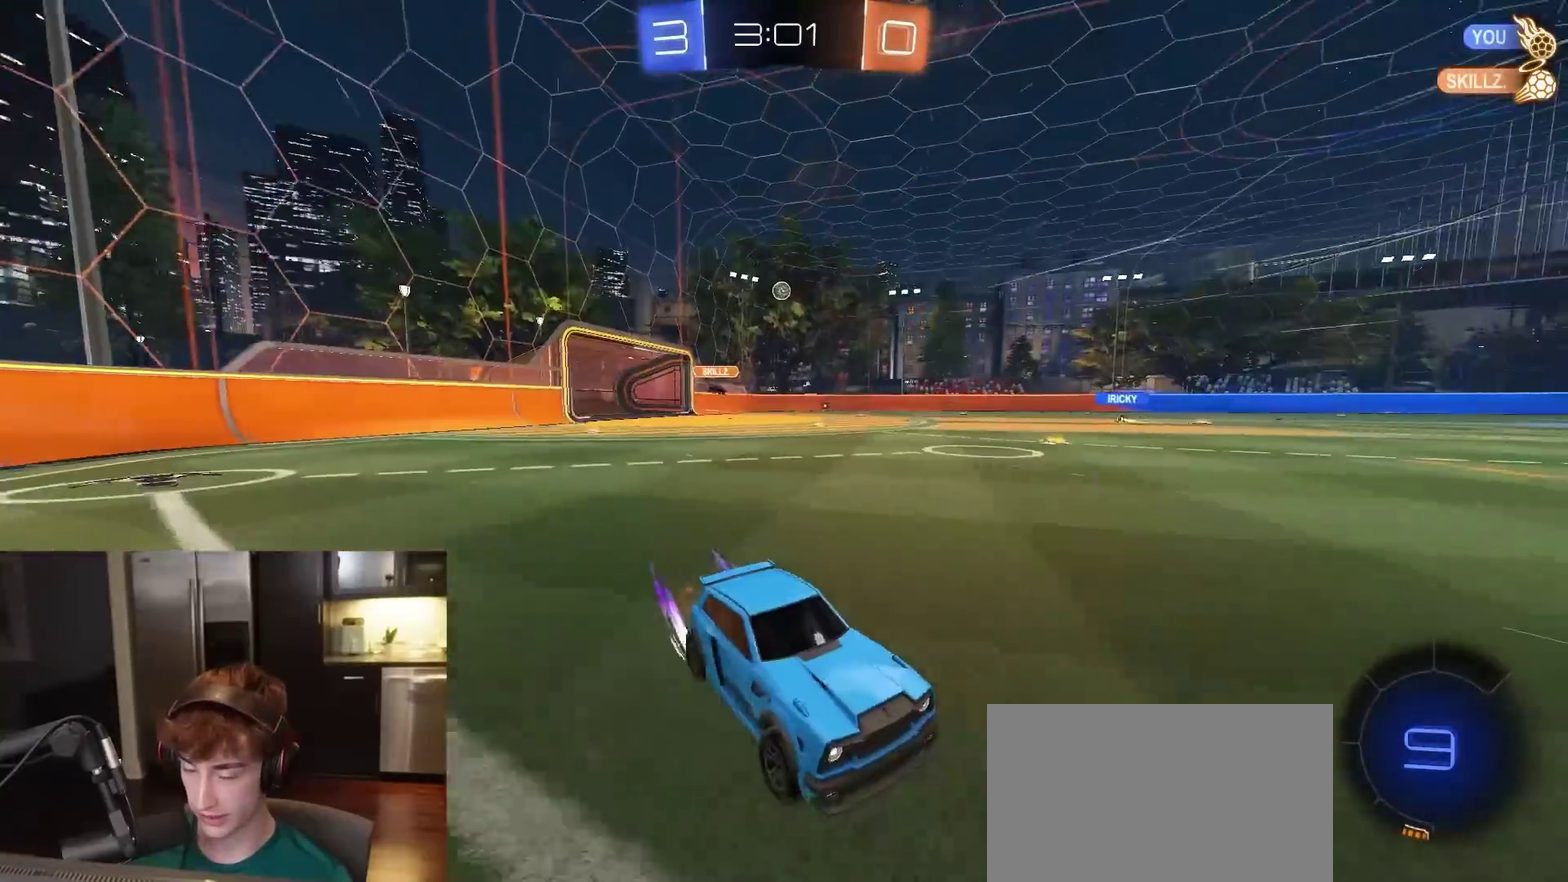
{"dt_ms": 600, "buttons": ["R2"], "left_stick": "center", "right_stick": "center", "events": [[17, "R1", "up"], [117, "R1", "down"], [200, "R1", "up"], [233, "R1", "down"], [250, "TRIANGLE", "down"], [250, "left_stick", "up"], [333, "R1", "up"], [367, "TRIANGLE", "up"], [367, "left_stick", "up-left"], [417, "SELECT", "down"], [500, "left_stick", "center"], [550, "SELECT", "up"]]}
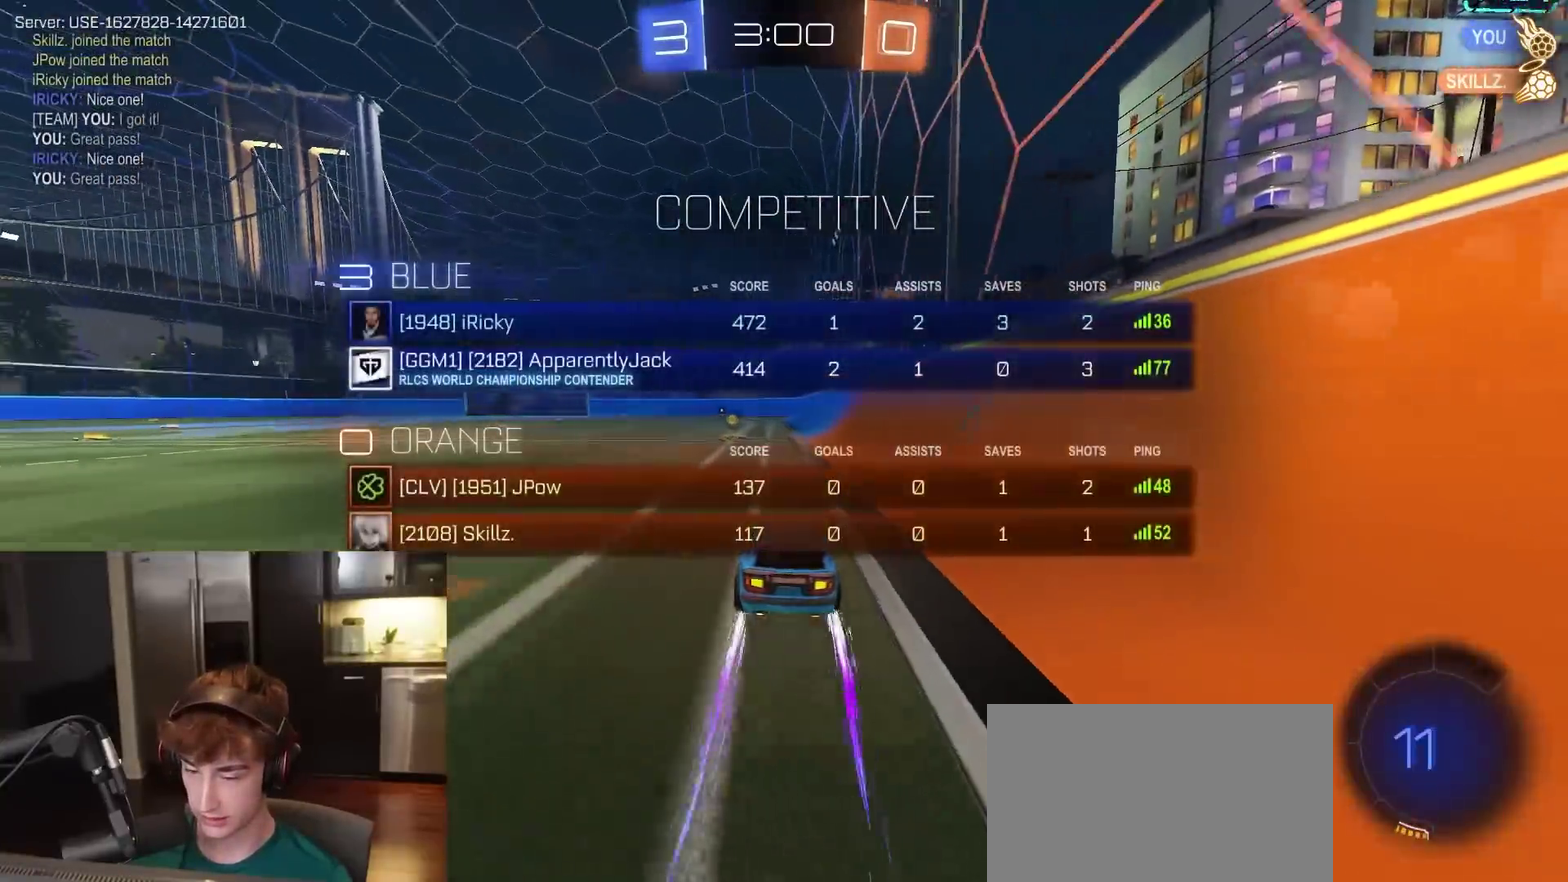
{"dt_ms": 400, "buttons": ["L1", "R1", "R2"], "left_stick": "left", "right_stick": "center", "events": [[83, "R1", "down"], [233, "TRIANGLE", "down"], [267, "left_stick", "left"], [350, "L1", "down"], [383, "TRIANGLE", "up"]]}
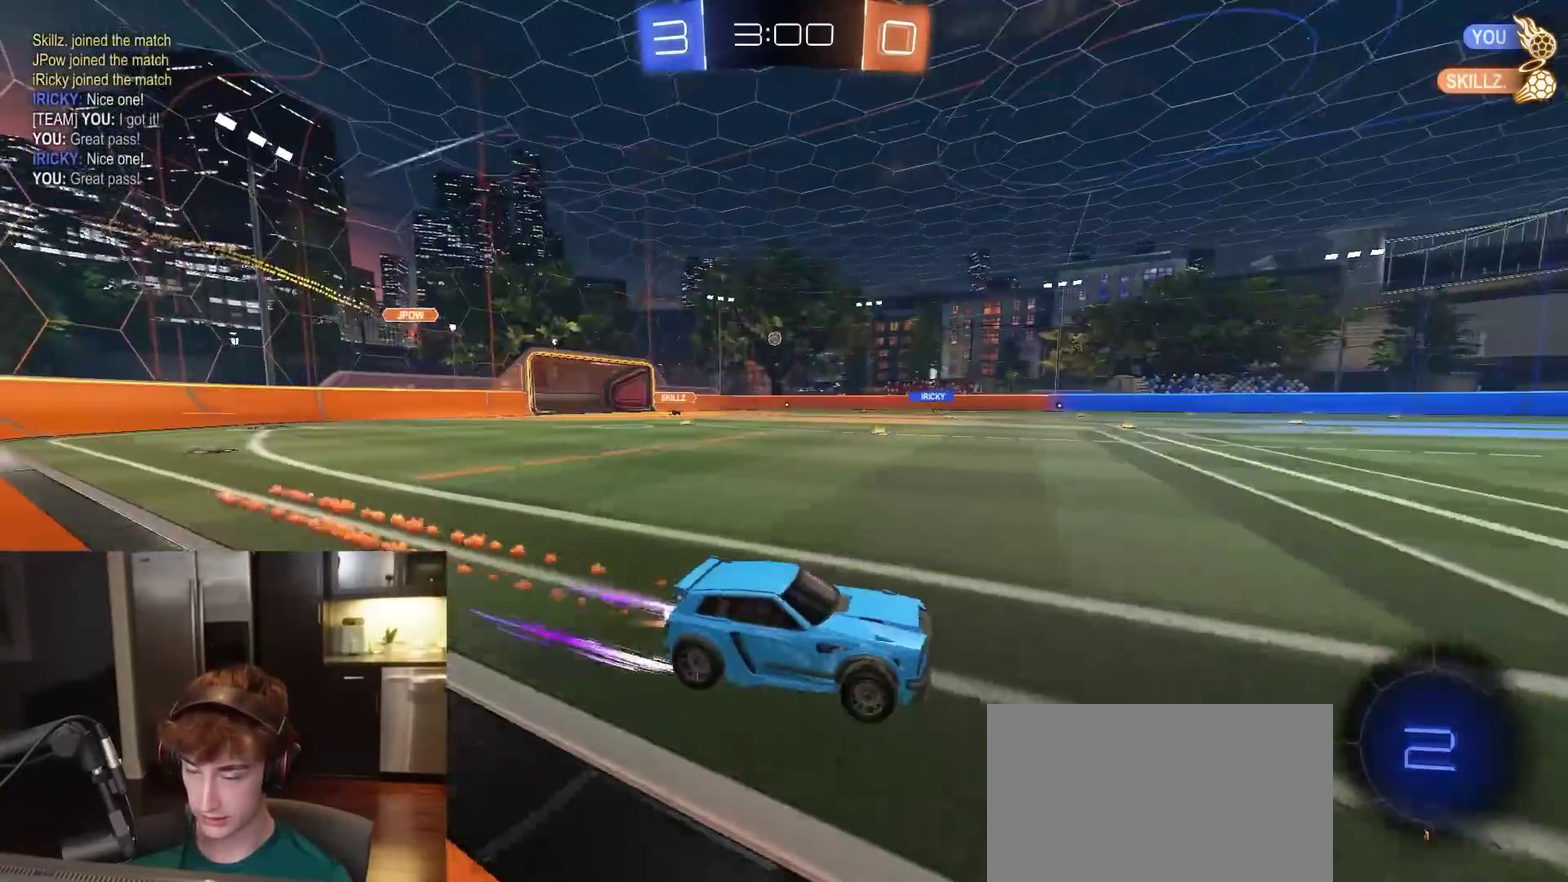
{"dt_ms": 400, "buttons": ["R1", "R2"], "left_stick": "up-left", "right_stick": "center", "events": [[83, "L1", "up"], [383, "left_stick", "up-left"]]}
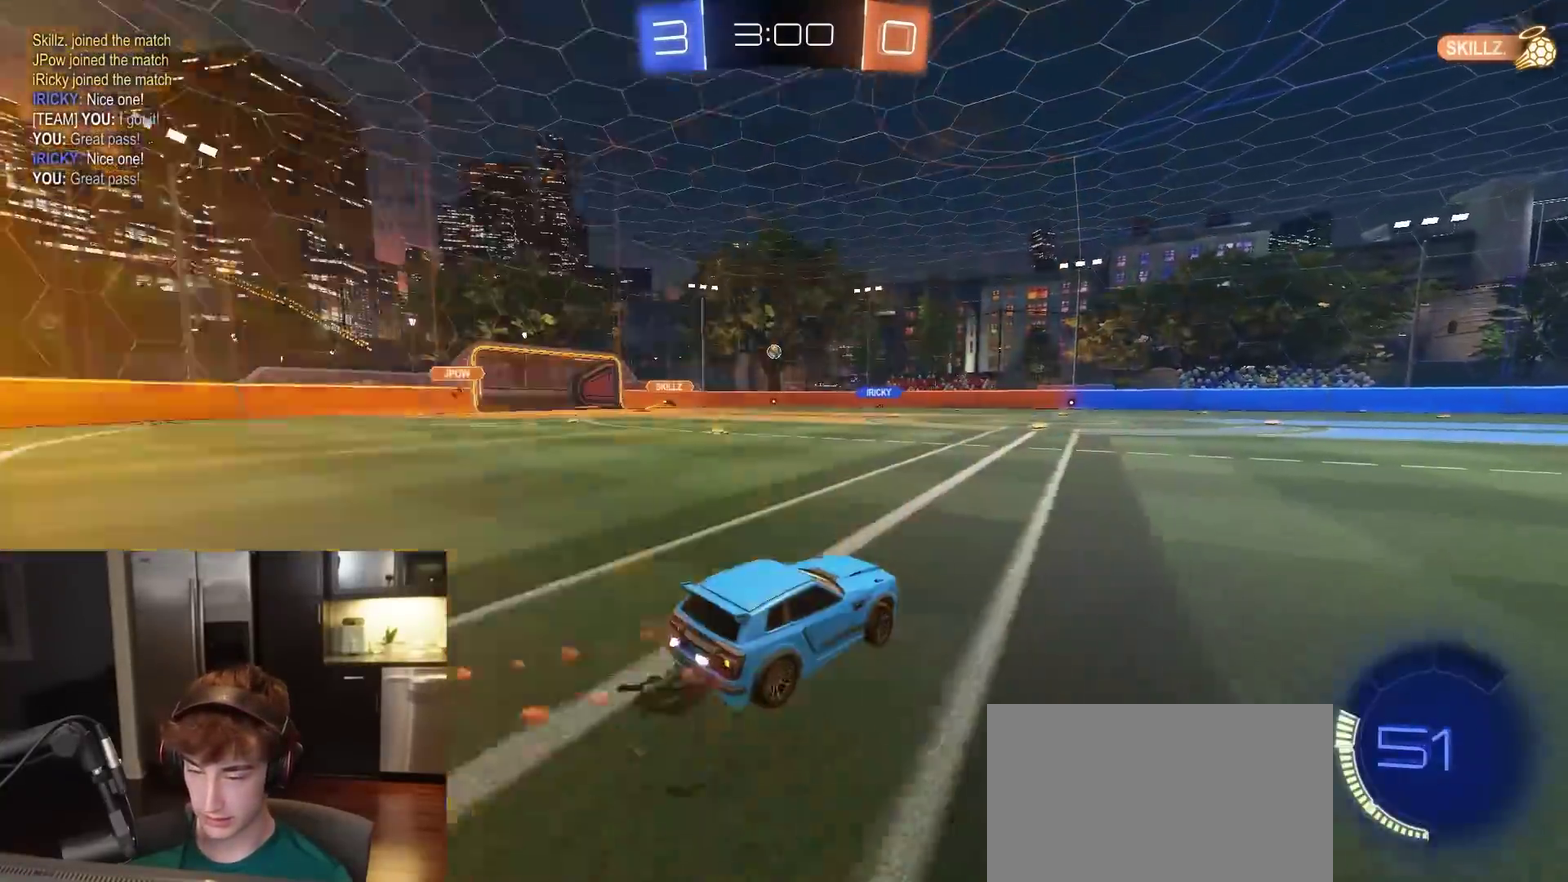
{"dt_ms": 600, "buttons": ["R2"], "left_stick": "center", "right_stick": "center", "events": [[133, "left_stick", "up-right"], [233, "left_stick", "center"], [333, "left_stick", "left"], [400, "R1", "up"], [400, "left_stick", "center"]]}
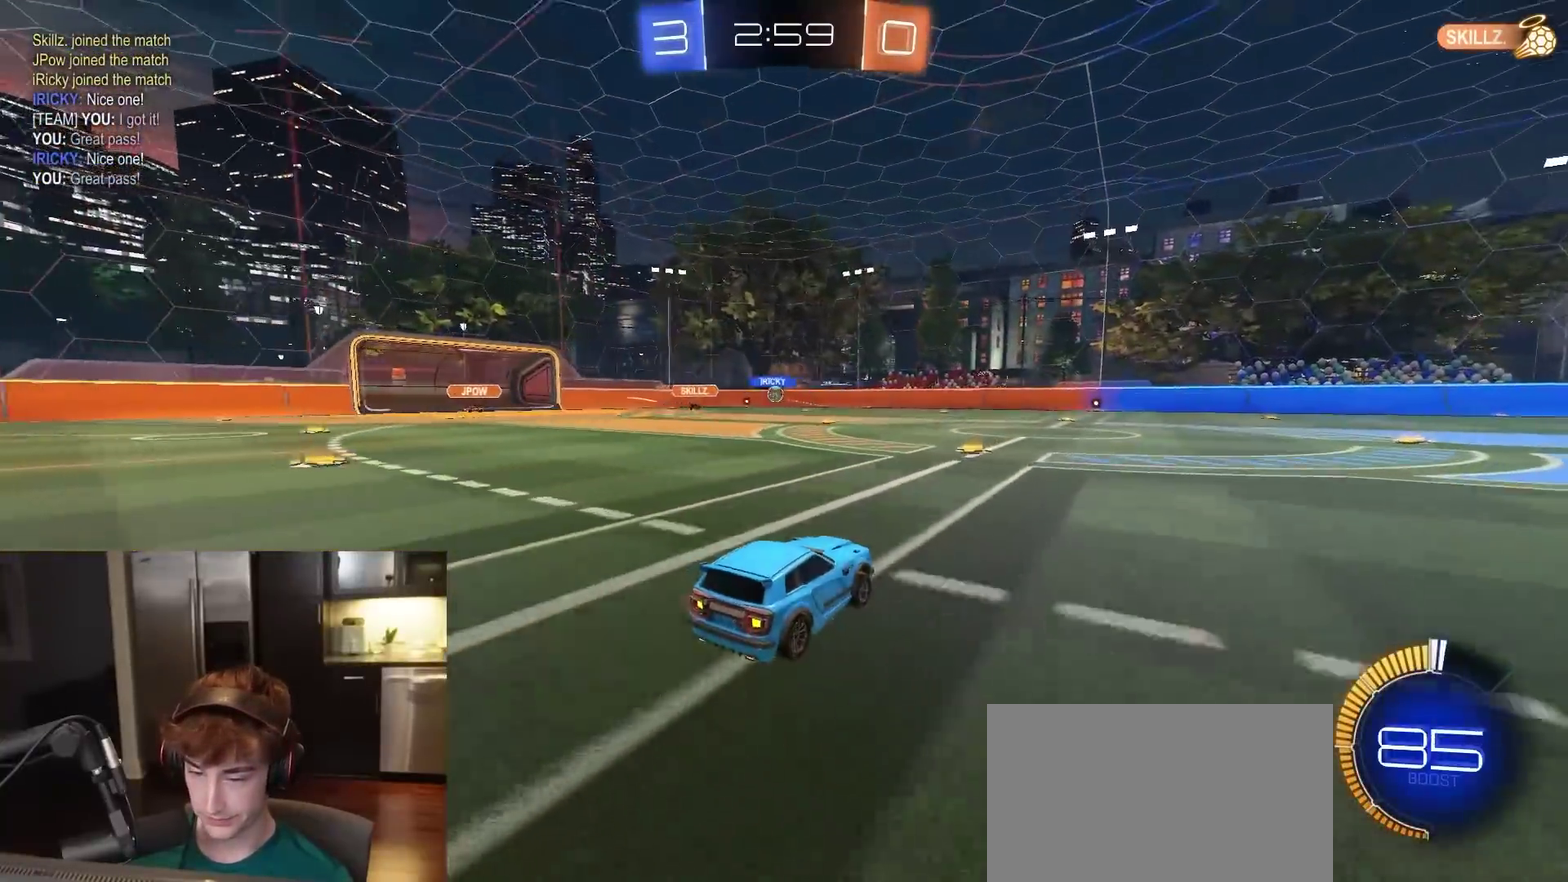
{"dt_ms": 500, "buttons": ["R1", "R2"], "left_stick": "left", "right_stick": "center", "events": [[33, "left_stick", "left"], [50, "R1", "down"], [133, "left_stick", "center"], [183, "R1", "up"], [233, "left_stick", "left"], [267, "L1", "down"], [383, "L1", "up"], [417, "R1", "down"]]}
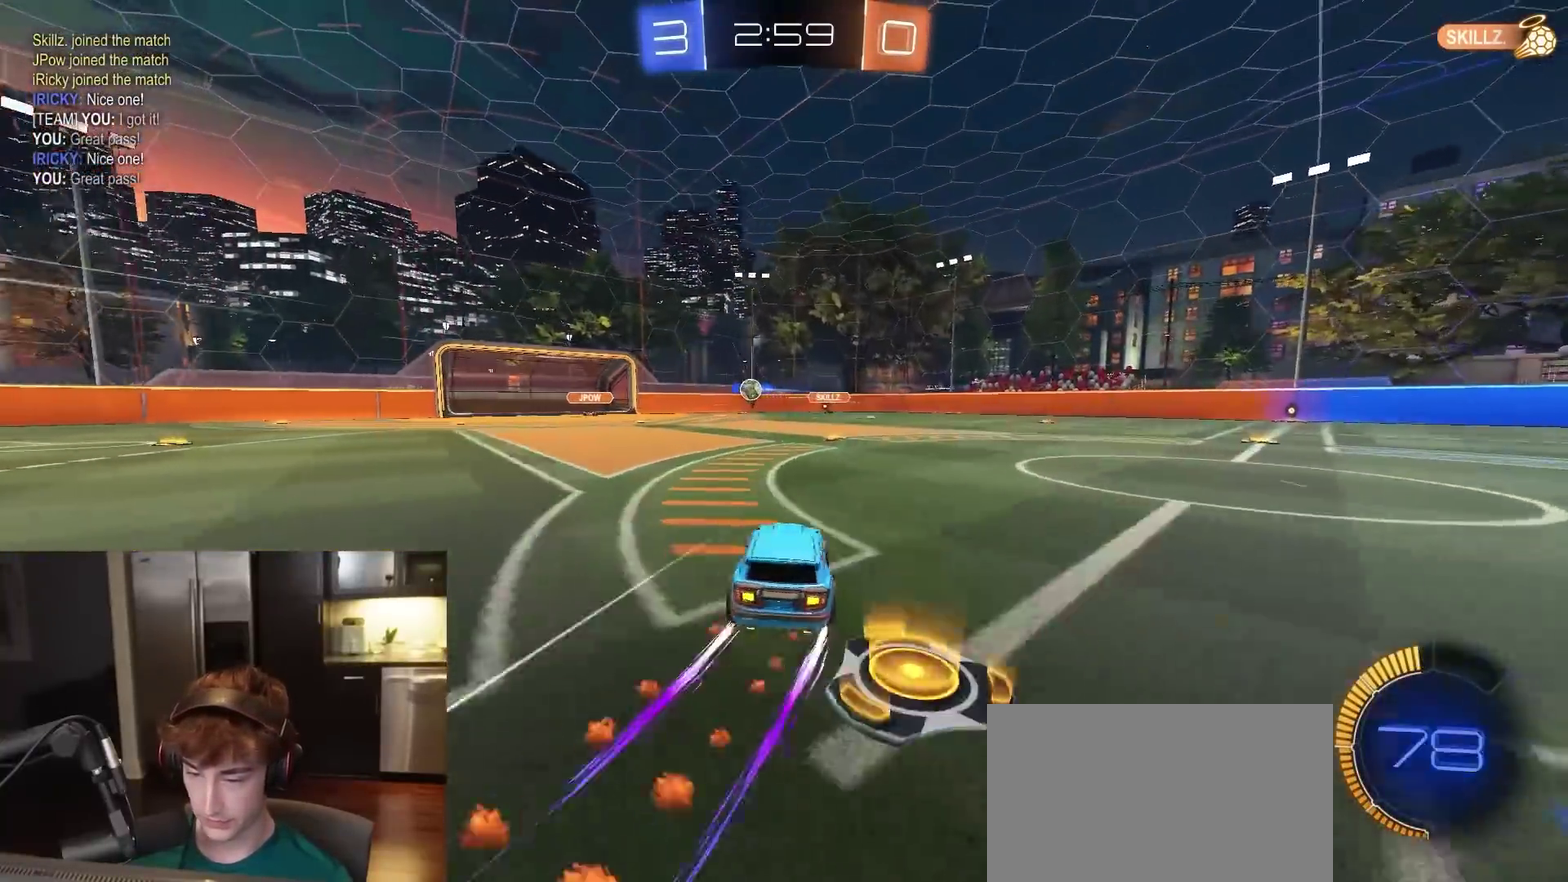
{"dt_ms": 500, "buttons": ["R1", "R2"], "left_stick": "left", "right_stick": "center", "events": [[333, "R1", "up"], [483, "R1", "down"]]}
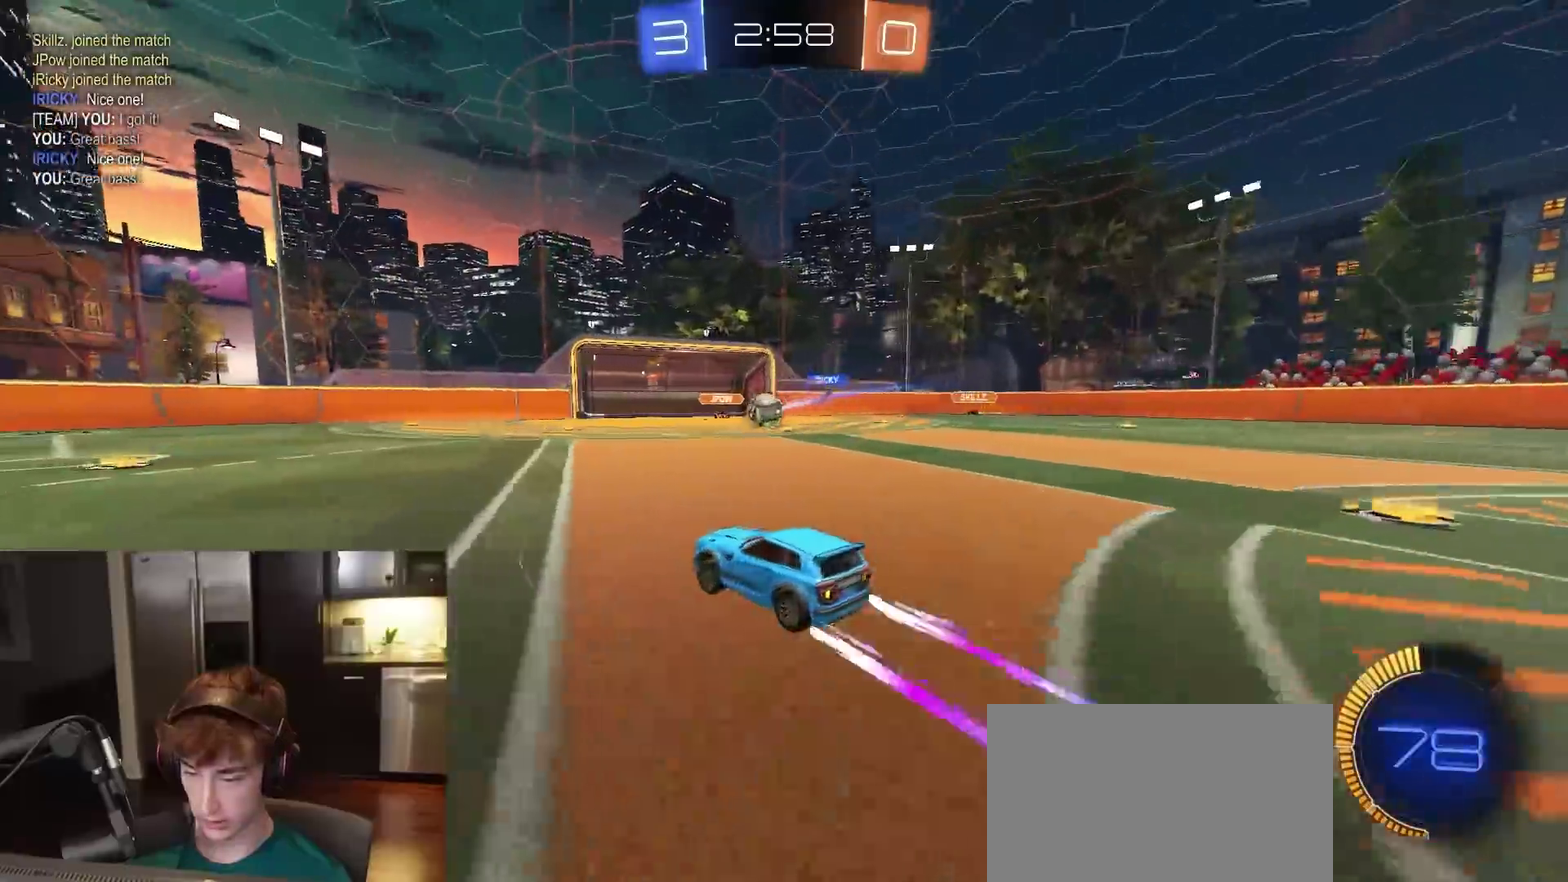
{"dt_ms": 500, "buttons": ["R2"], "left_stick": "center", "right_stick": "center", "events": [[67, "left_stick", "center"], [100, "R1", "up"], [267, "R1", "down"], [367, "R1", "up"]]}